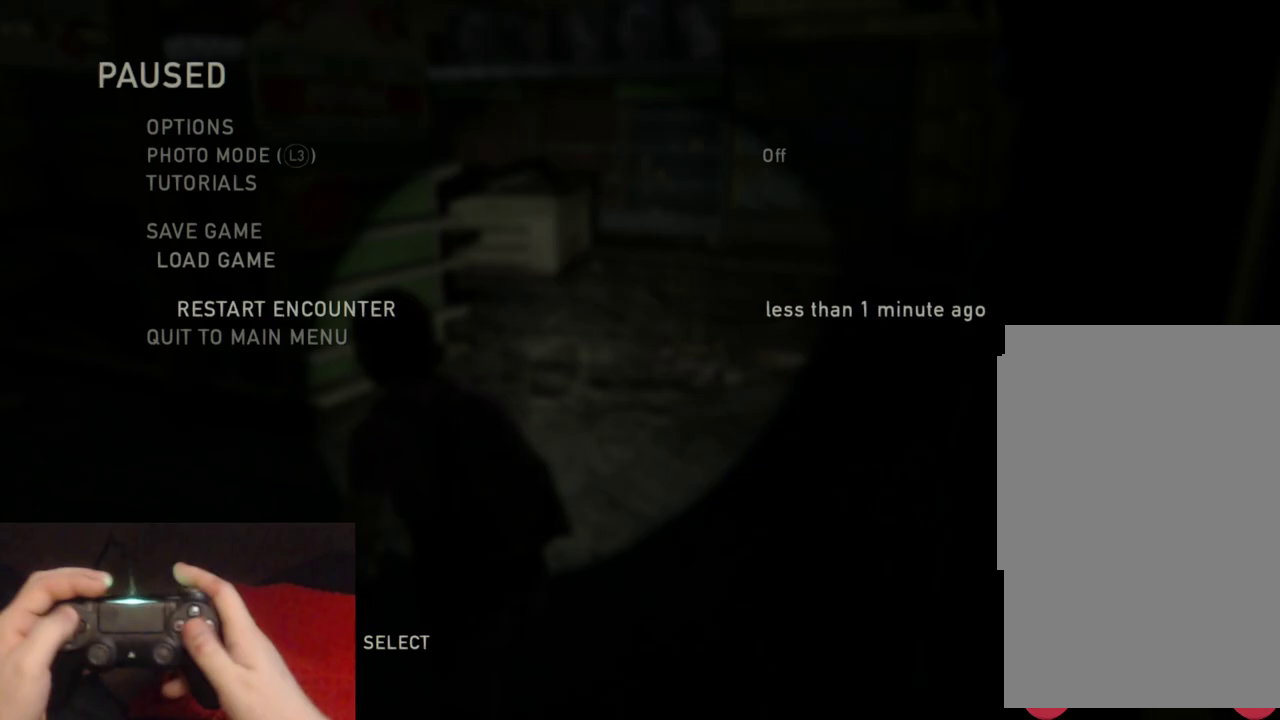
Gameplay with a controller (PlayStation layout); each line is a JSON object with the inputs held at the frame after it (dt_ms = milliseconds from this image to that frame). "events" lists button and stick changes between this image and that frame as [ms after this image, input, new state], when the widget could be followed in between.
{"dt_ms": 500, "buttons": [], "left_stick": "center", "right_stick": "center", "events": [[67, "DPAD_DOWN", "down"], [217, "DPAD_DOWN", "up"]]}
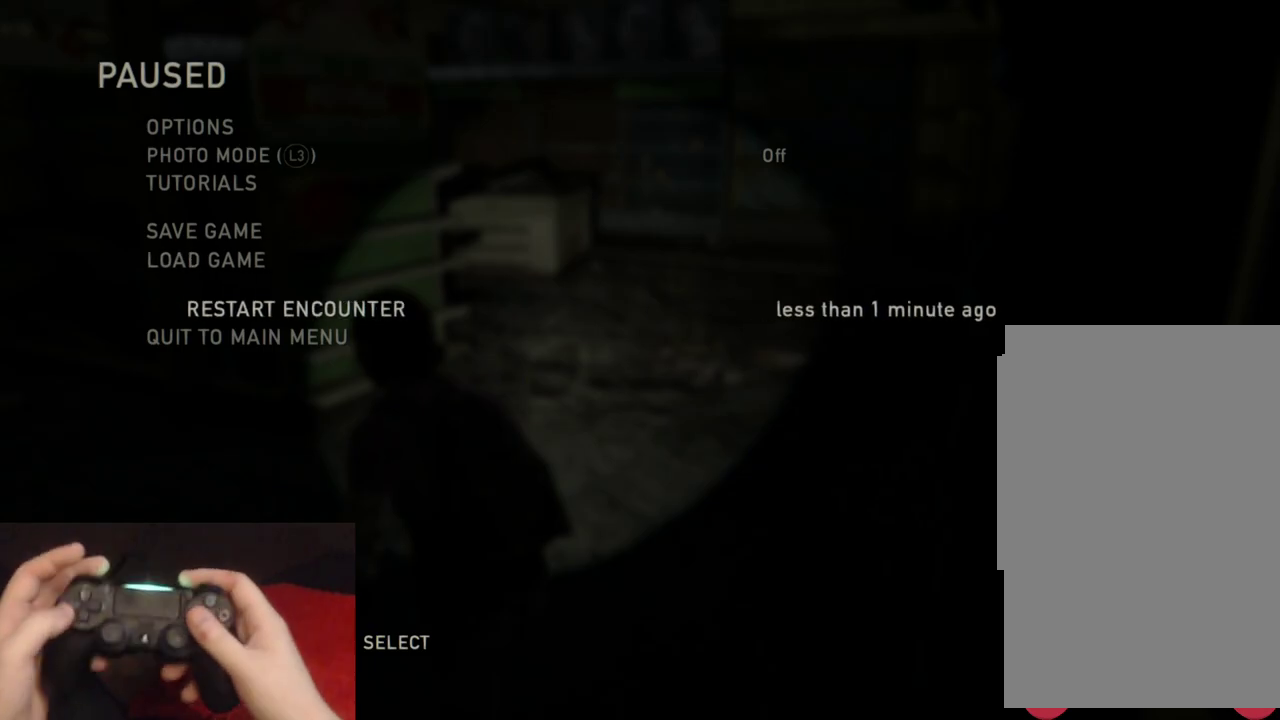
{"dt_ms": 500, "buttons": [], "left_stick": "center", "right_stick": "center", "events": [[117, "CROSS", "down"], [250, "CROSS", "up"]]}
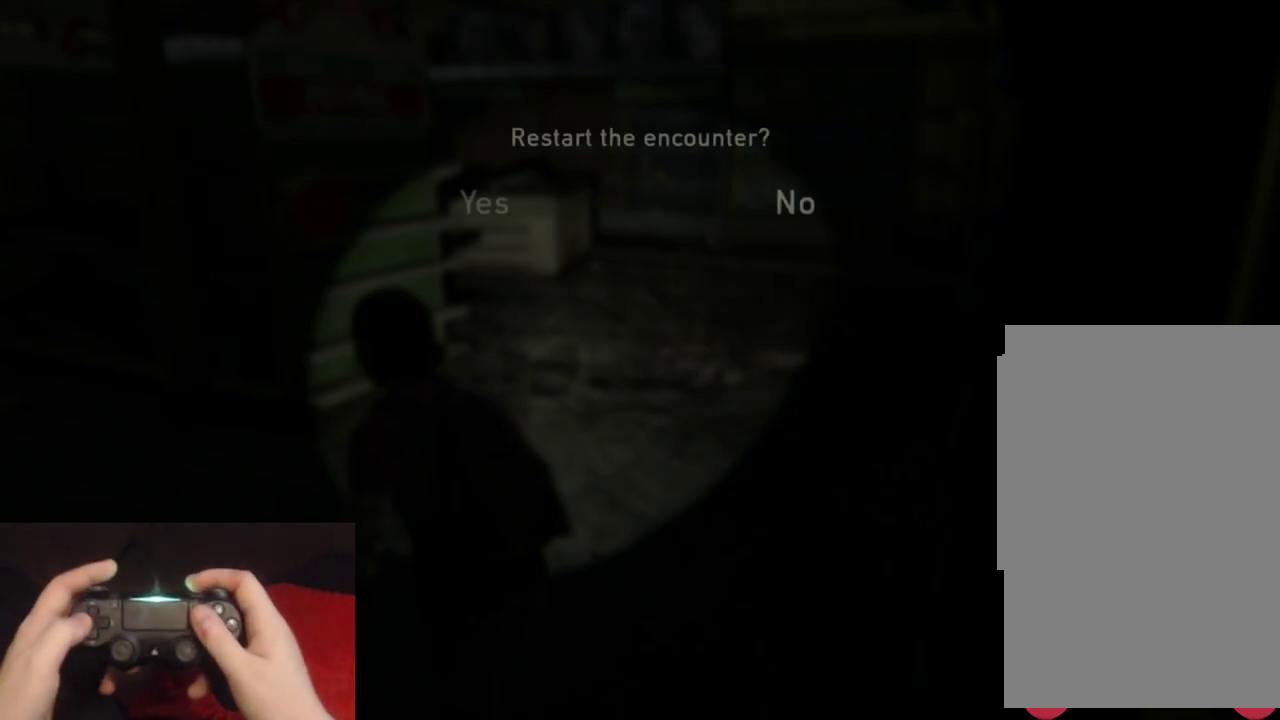
{"dt_ms": 1000, "buttons": [], "left_stick": "up-right", "right_stick": "center", "events": [[67, "DPAD_LEFT", "down"], [200, "DPAD_LEFT", "up"], [217, "CROSS", "down"], [350, "CROSS", "up"], [817, "left_stick", "up-right"]]}
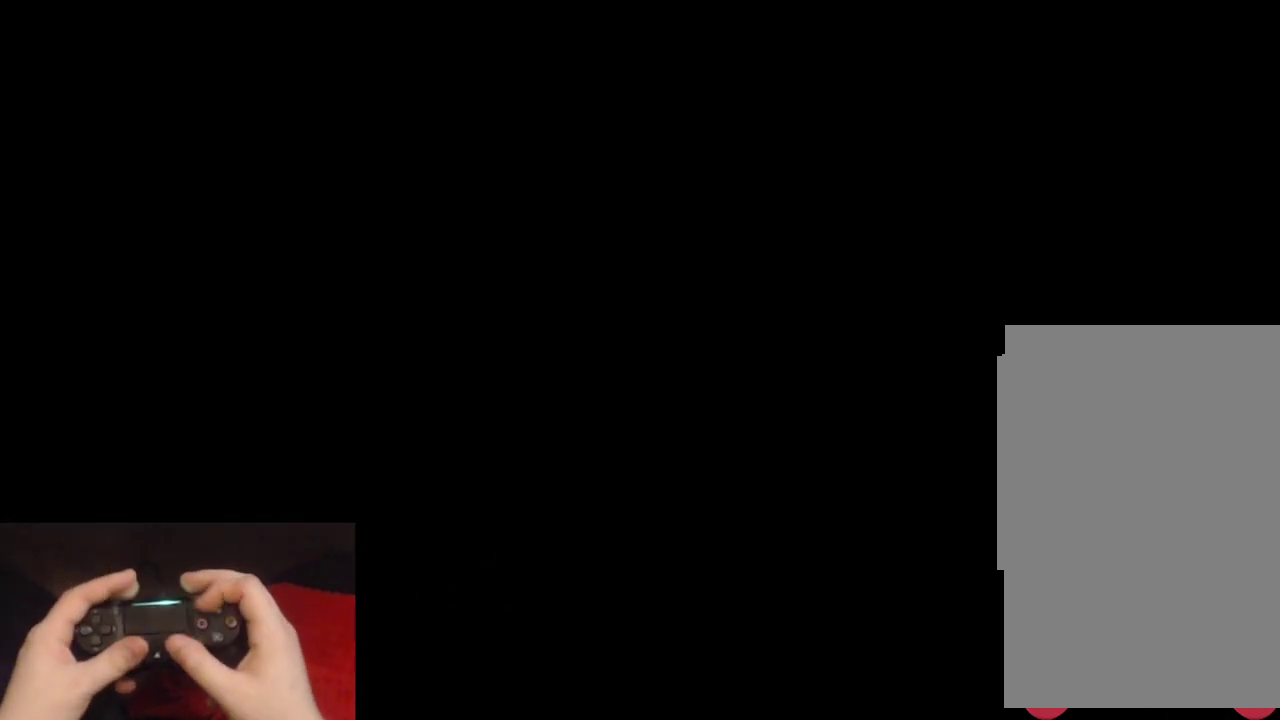
{"dt_ms": 500, "buttons": [], "left_stick": "up-right", "right_stick": "center", "events": []}
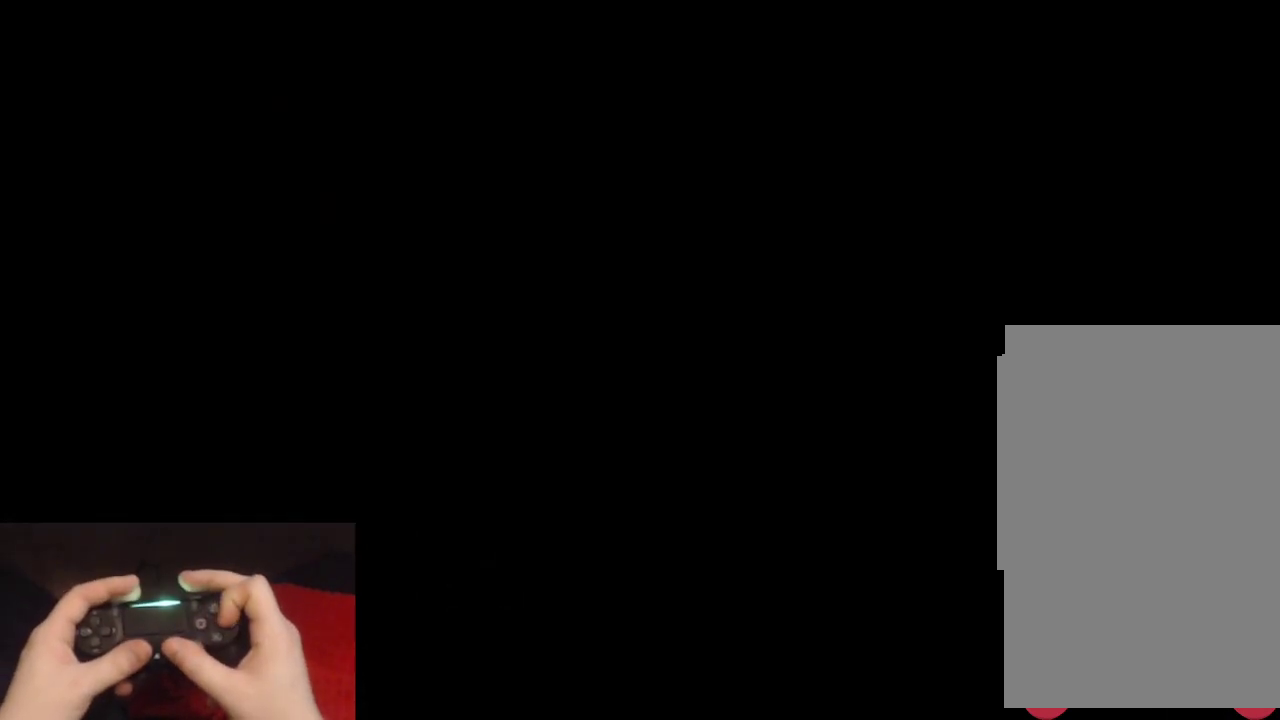
{"dt_ms": 500, "buttons": [], "left_stick": "up-right", "right_stick": "down", "events": [[200, "CIRCLE", "down"], [333, "CIRCLE", "up"], [467, "right_stick", "down"]]}
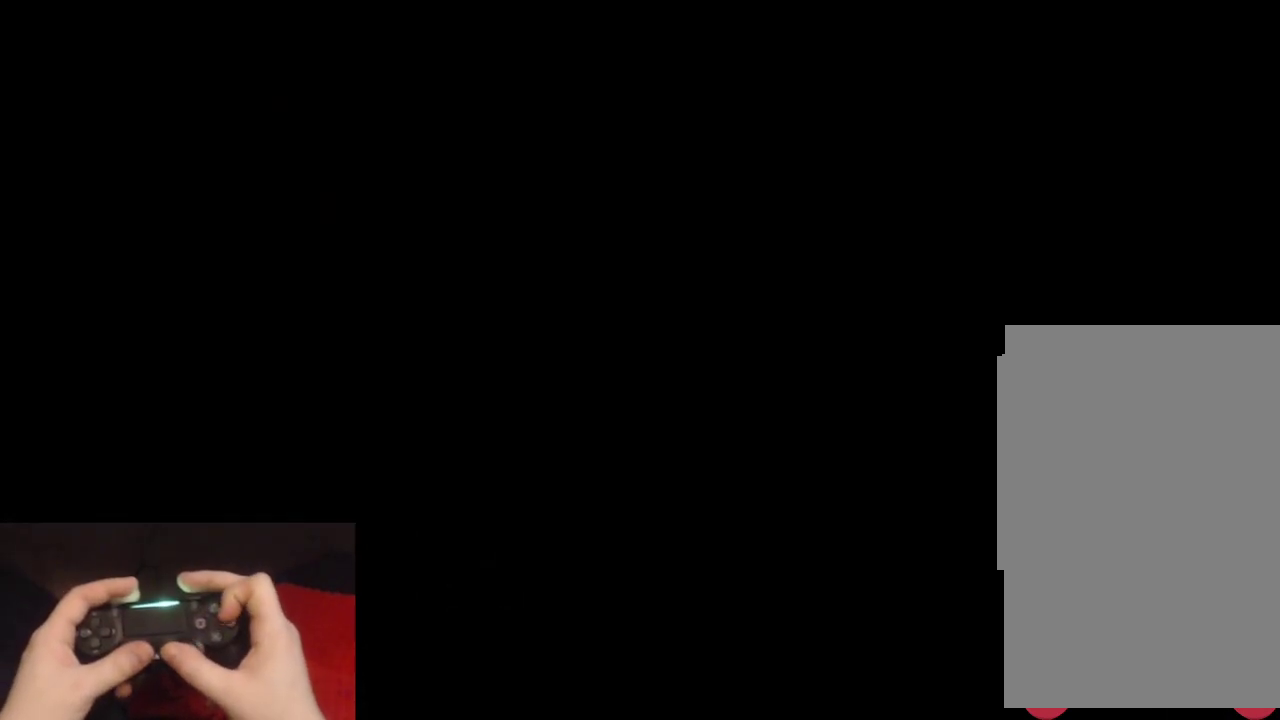
{"dt_ms": 500, "buttons": [], "left_stick": "up-right", "right_stick": "down-left", "events": [[67, "CIRCLE", "down"], [167, "CIRCLE", "up"], [483, "right_stick", "down-left"]]}
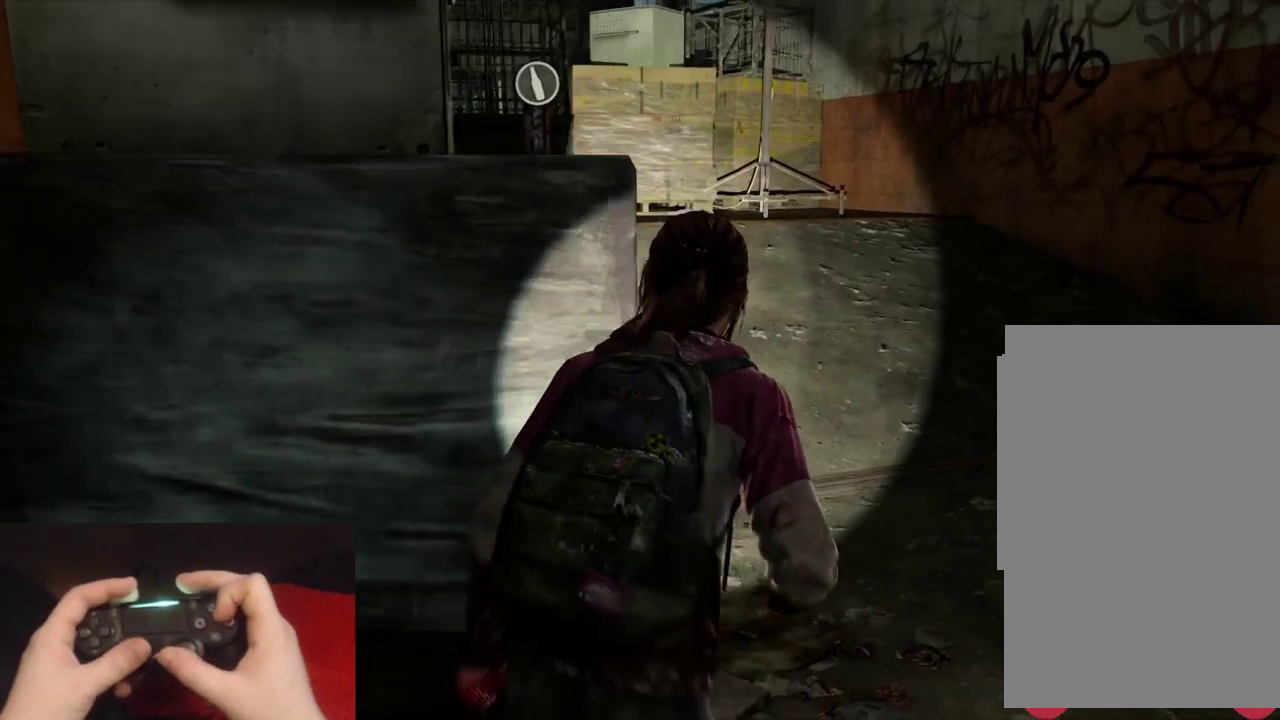
{"dt_ms": 500, "buttons": [], "left_stick": "up", "right_stick": "center", "events": [[100, "right_stick", "center"], [433, "left_stick", "up"]]}
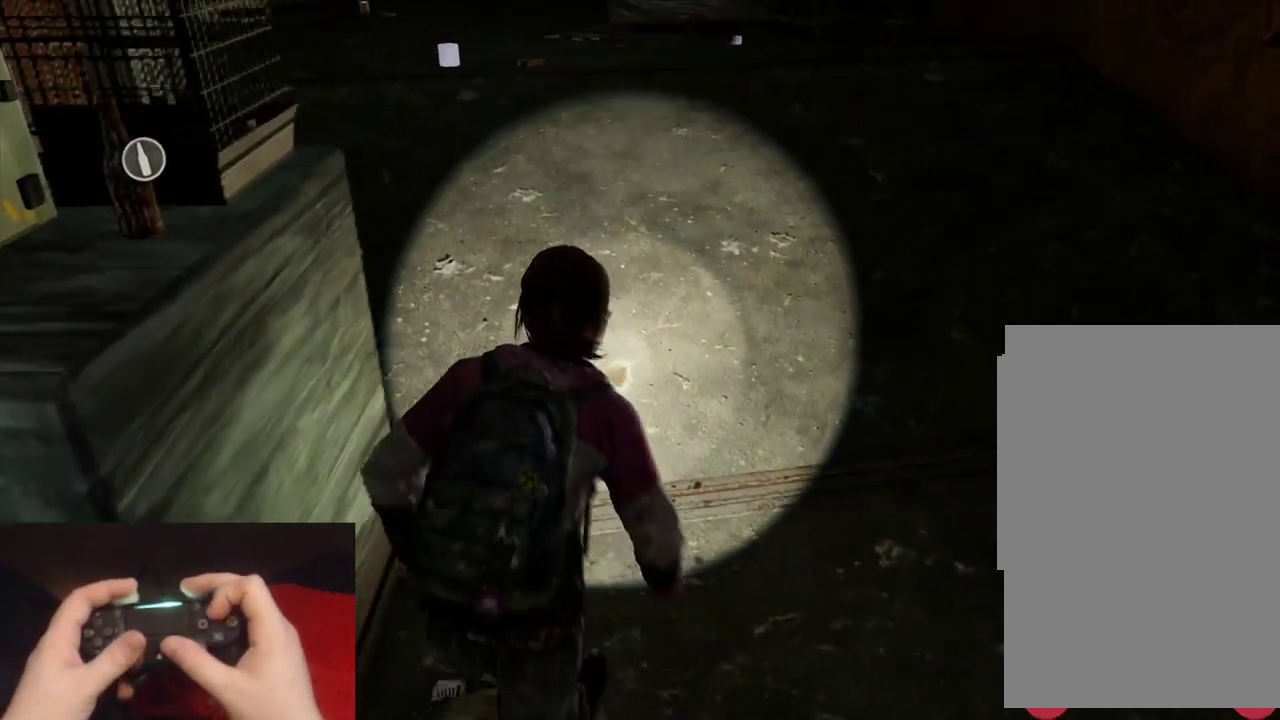
{"dt_ms": 500, "buttons": ["L2"], "left_stick": "up", "right_stick": "up-left", "events": [[300, "L2", "down"], [300, "right_stick", "up-left"]]}
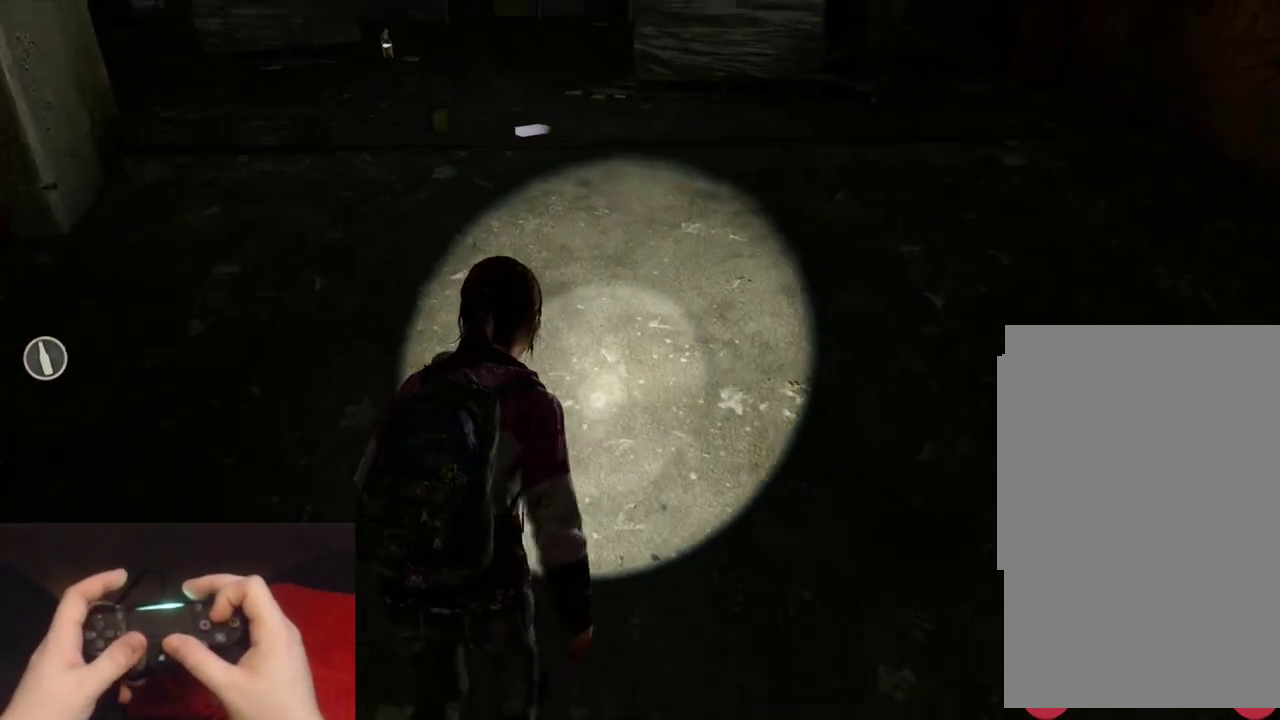
{"dt_ms": 500, "buttons": ["L2"], "left_stick": "up", "right_stick": "down-left", "events": [[150, "right_stick", "center"], [500, "right_stick", "down-left"]]}
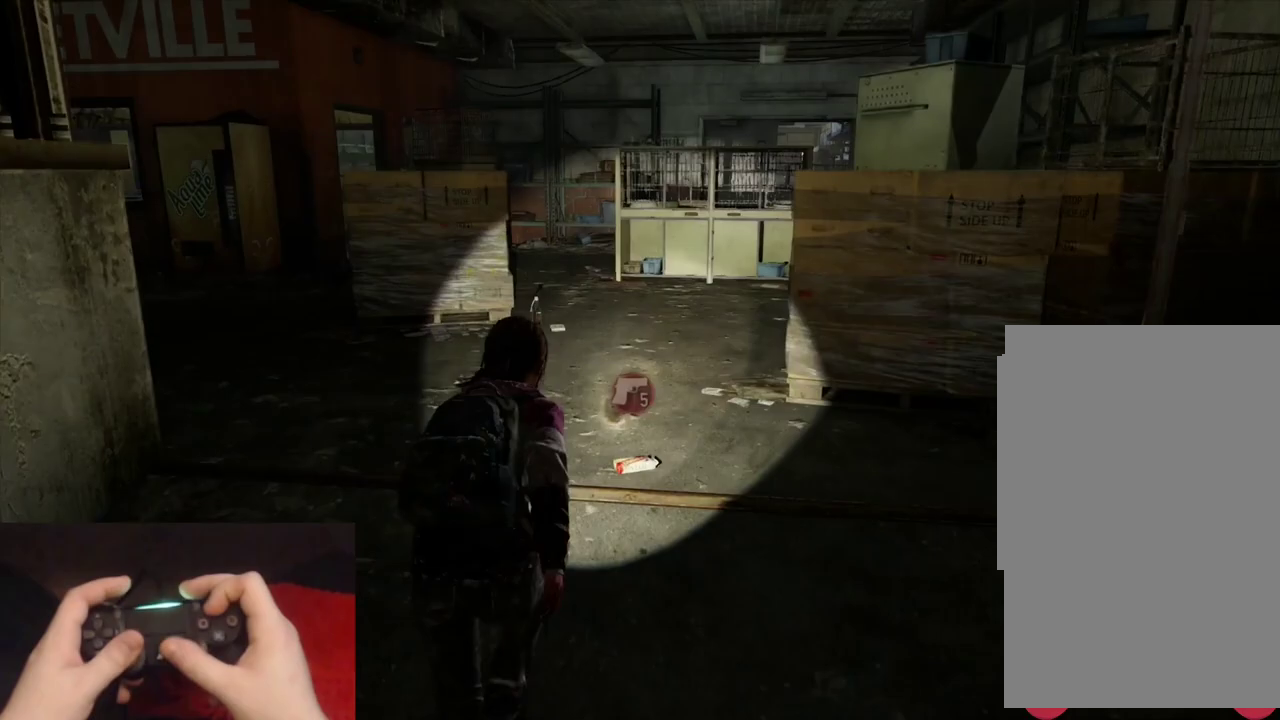
{"dt_ms": 500, "buttons": ["L2"], "left_stick": "up", "right_stick": "center", "events": [[100, "right_stick", "center"], [350, "right_stick", "down-left"], [433, "right_stick", "center"]]}
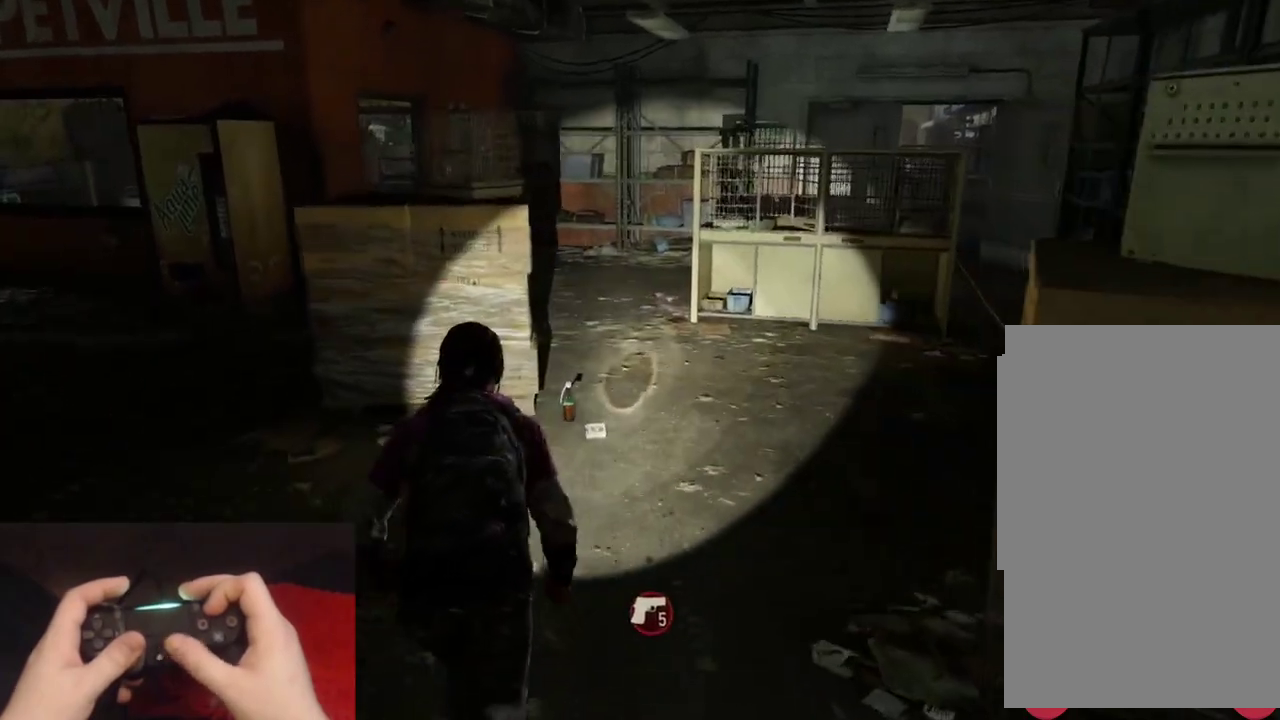
{"dt_ms": 500, "buttons": ["L2"], "left_stick": "up", "right_stick": "left", "events": [[467, "right_stick", "left"]]}
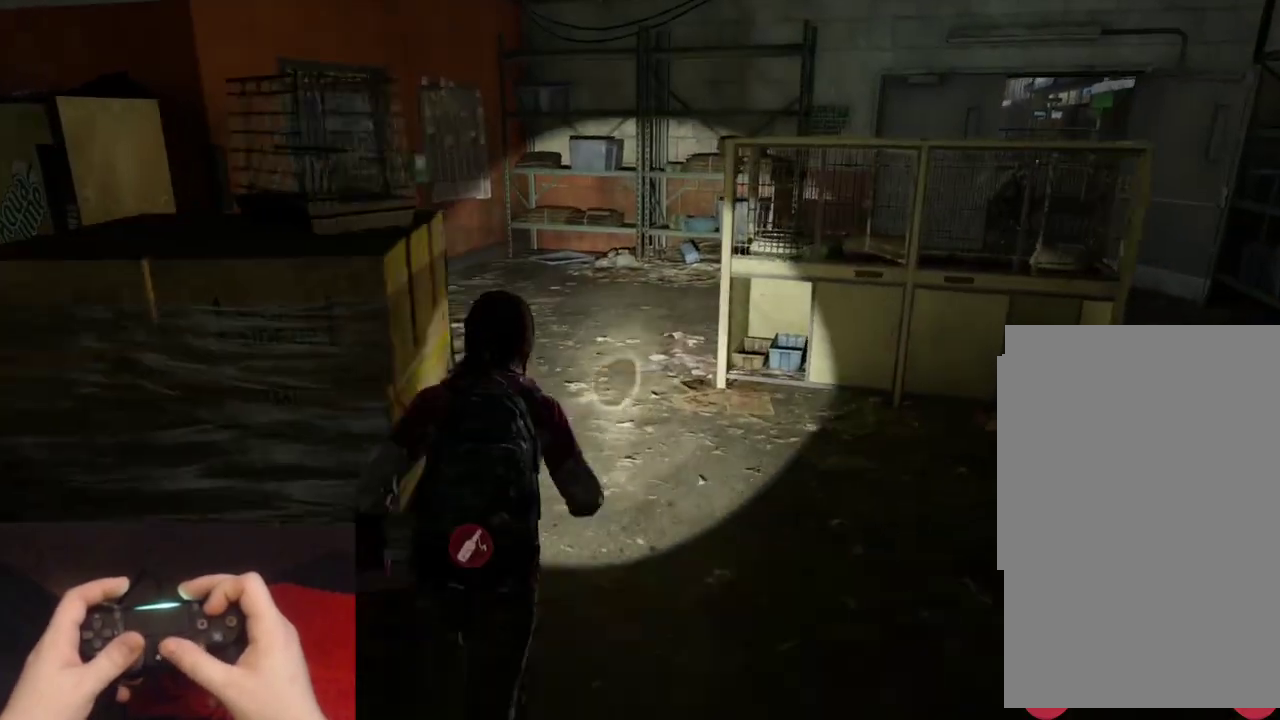
{"dt_ms": 500, "buttons": ["L2"], "left_stick": "up", "right_stick": "center", "events": [[133, "TRIANGLE", "down"], [267, "TRIANGLE", "up"], [400, "right_stick", "center"]]}
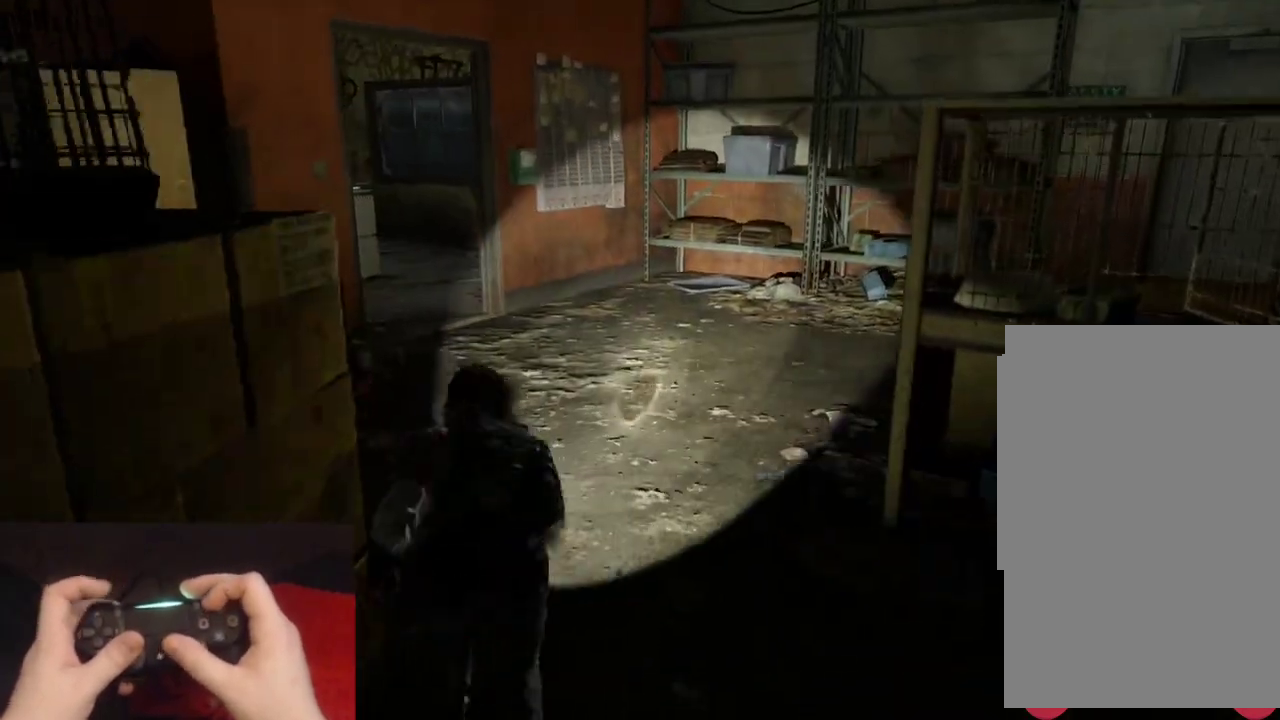
{"dt_ms": 500, "buttons": ["L2", "DPAD_DOWN"], "left_stick": "up", "right_stick": "up-left", "events": [[50, "right_stick", "up-left"], [200, "right_stick", "center"], [317, "DPAD_DOWN", "down"], [383, "DPAD_DOWN", "up"], [400, "right_stick", "up-left"], [483, "DPAD_DOWN", "down"]]}
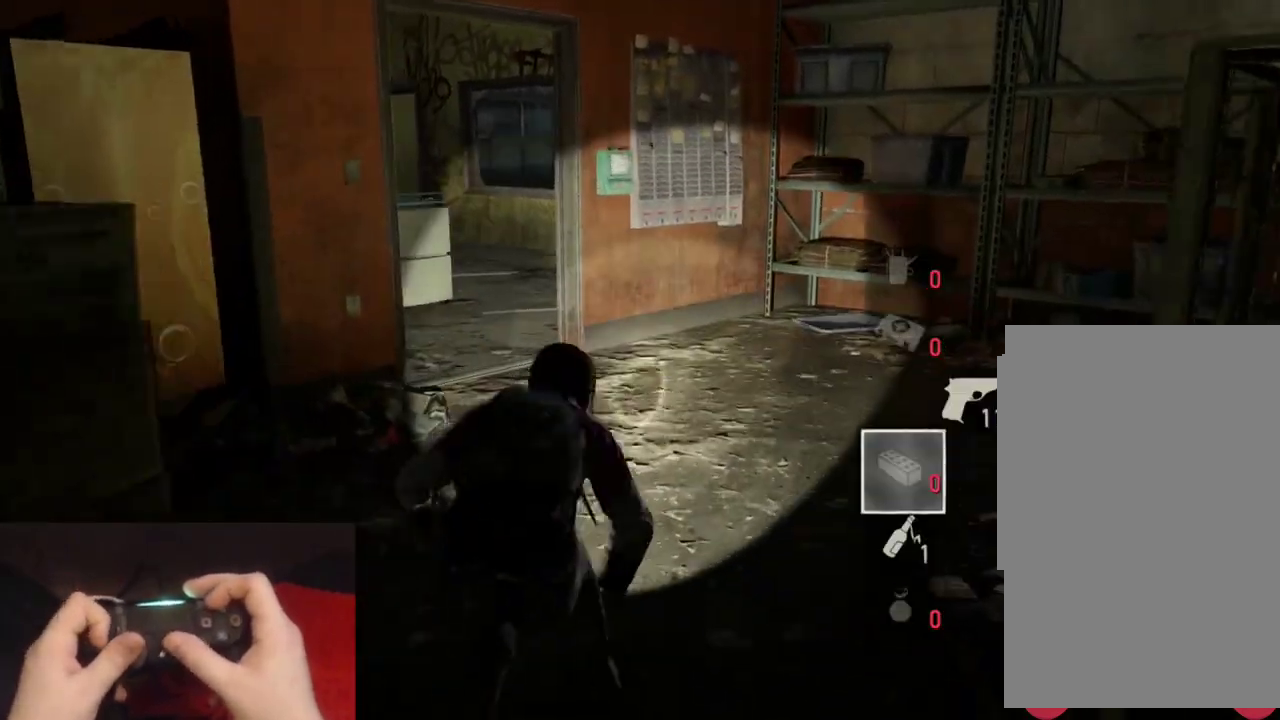
{"dt_ms": 500, "buttons": ["L2"], "left_stick": "up", "right_stick": "center", "events": [[50, "DPAD_DOWN", "up"], [67, "right_stick", "center"]]}
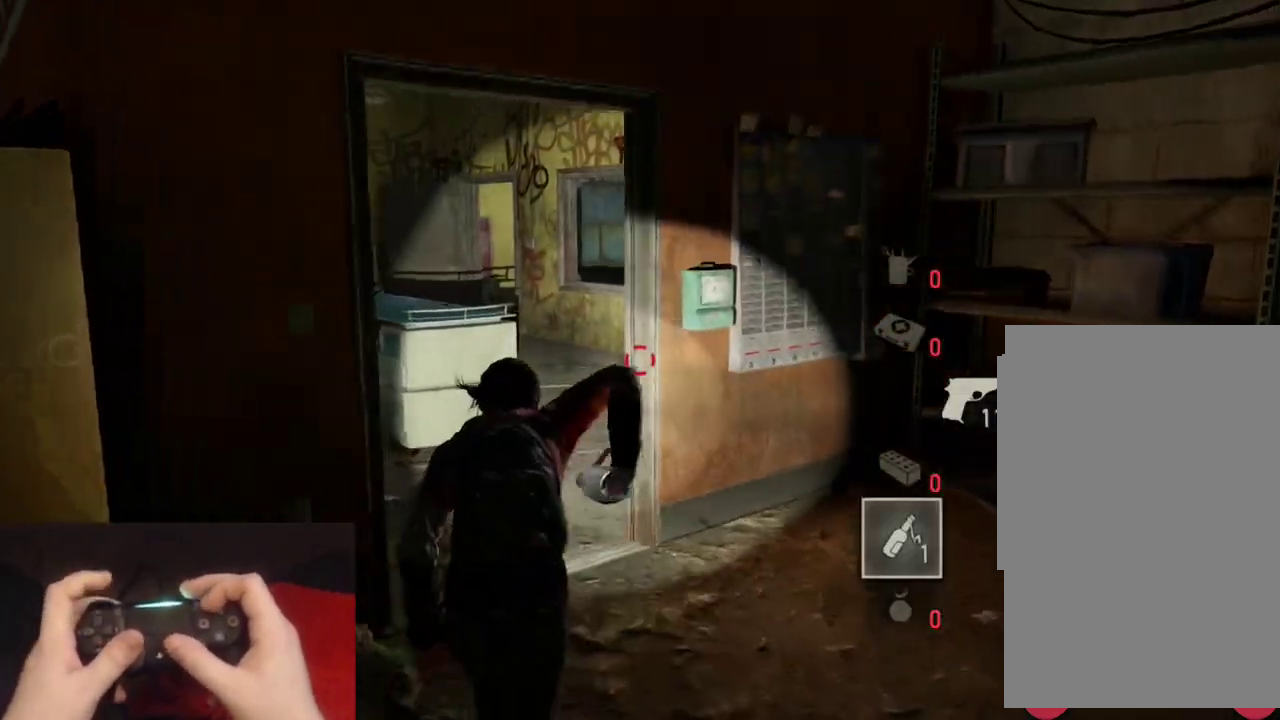
{"dt_ms": 500, "buttons": ["L2"], "left_stick": "up", "right_stick": "right", "events": [[183, "right_stick", "right"]]}
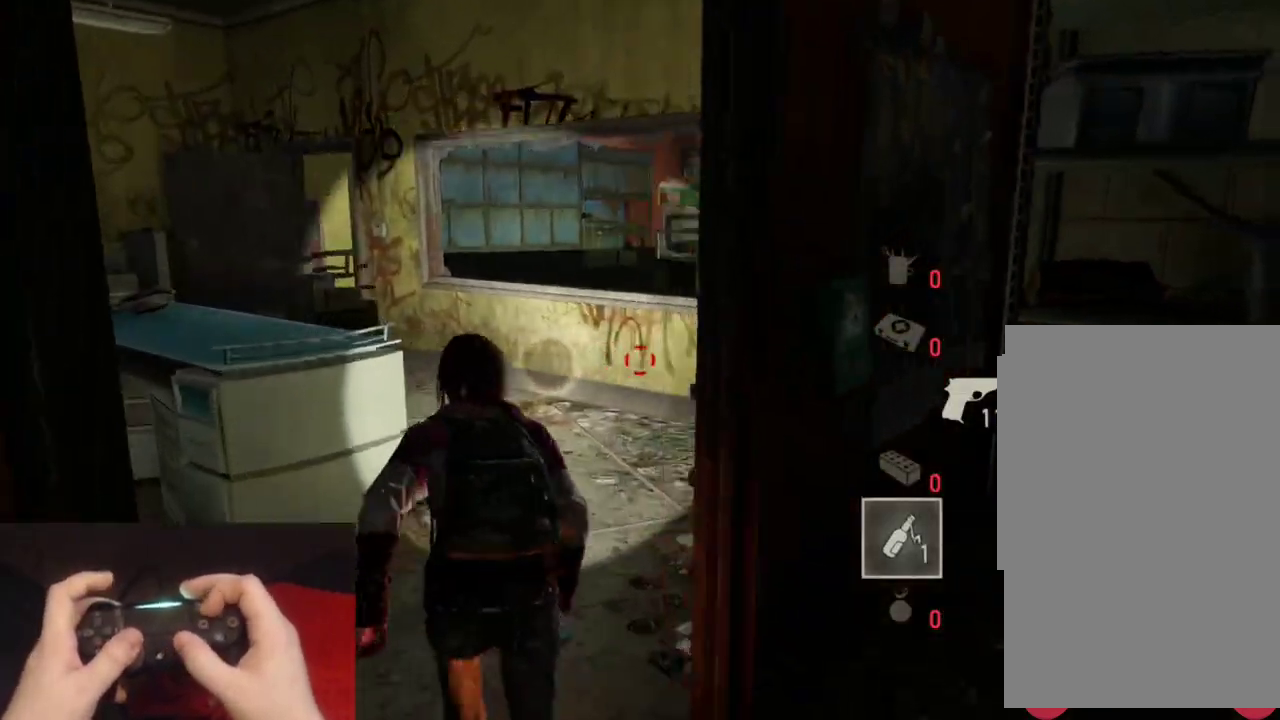
{"dt_ms": 500, "buttons": ["CROSS", "L2"], "left_stick": "up", "right_stick": "center", "events": [[17, "right_stick", "center"], [133, "right_stick", "right"], [417, "right_stick", "center"], [500, "CROSS", "down"]]}
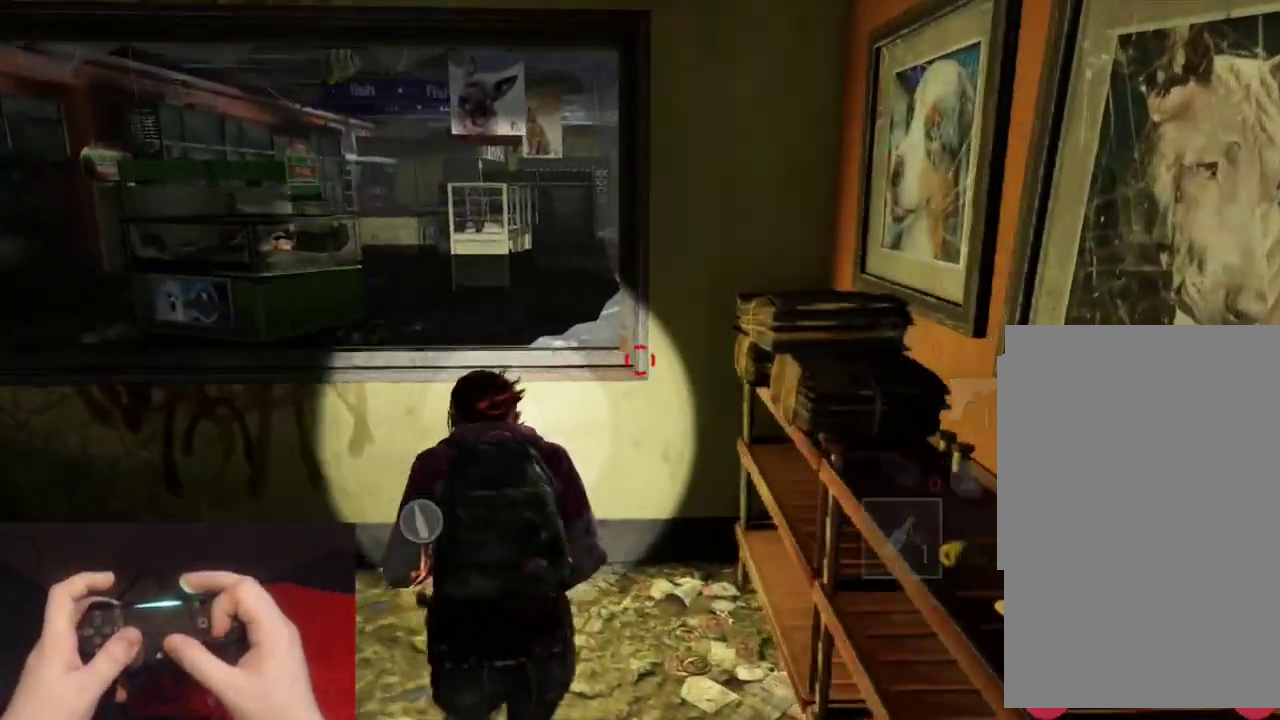
{"dt_ms": 500, "buttons": ["L2"], "left_stick": "up", "right_stick": "center", "events": [[67, "CROSS", "up"], [150, "CROSS", "down"], [217, "CROSS", "up"]]}
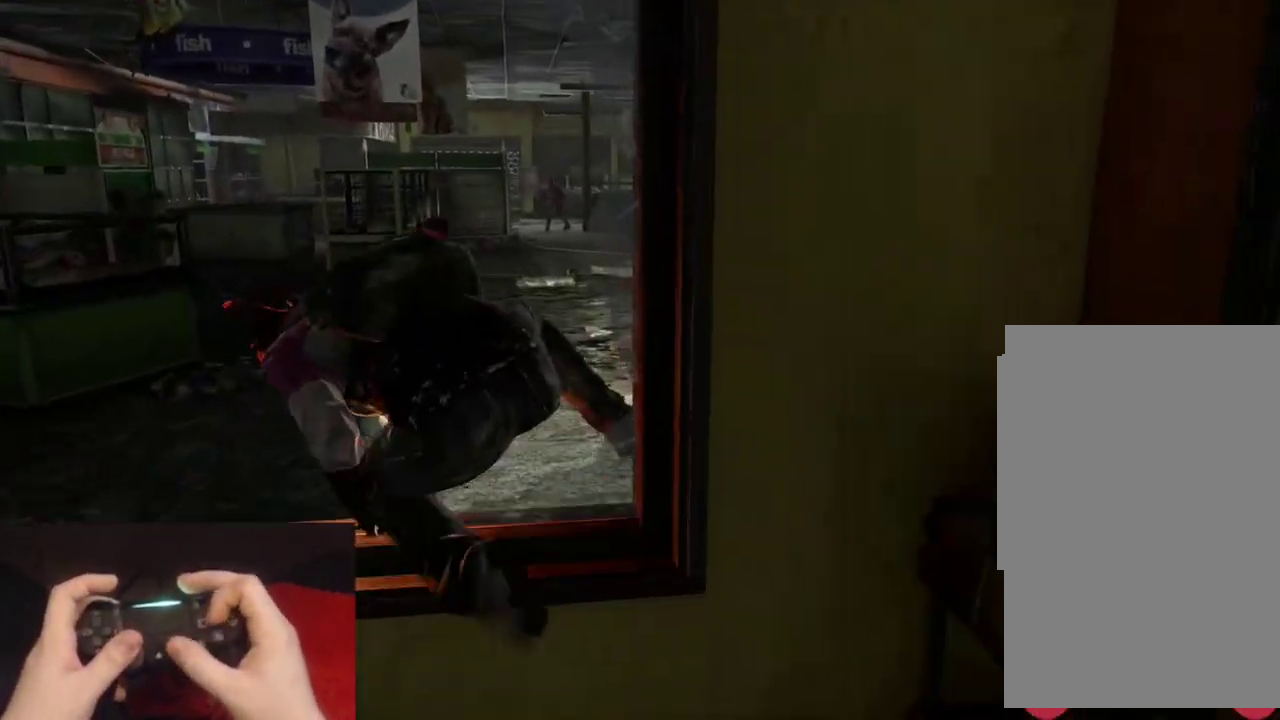
{"dt_ms": 500, "buttons": ["L2"], "left_stick": "up", "right_stick": "down-left", "events": [[467, "right_stick", "down-left"]]}
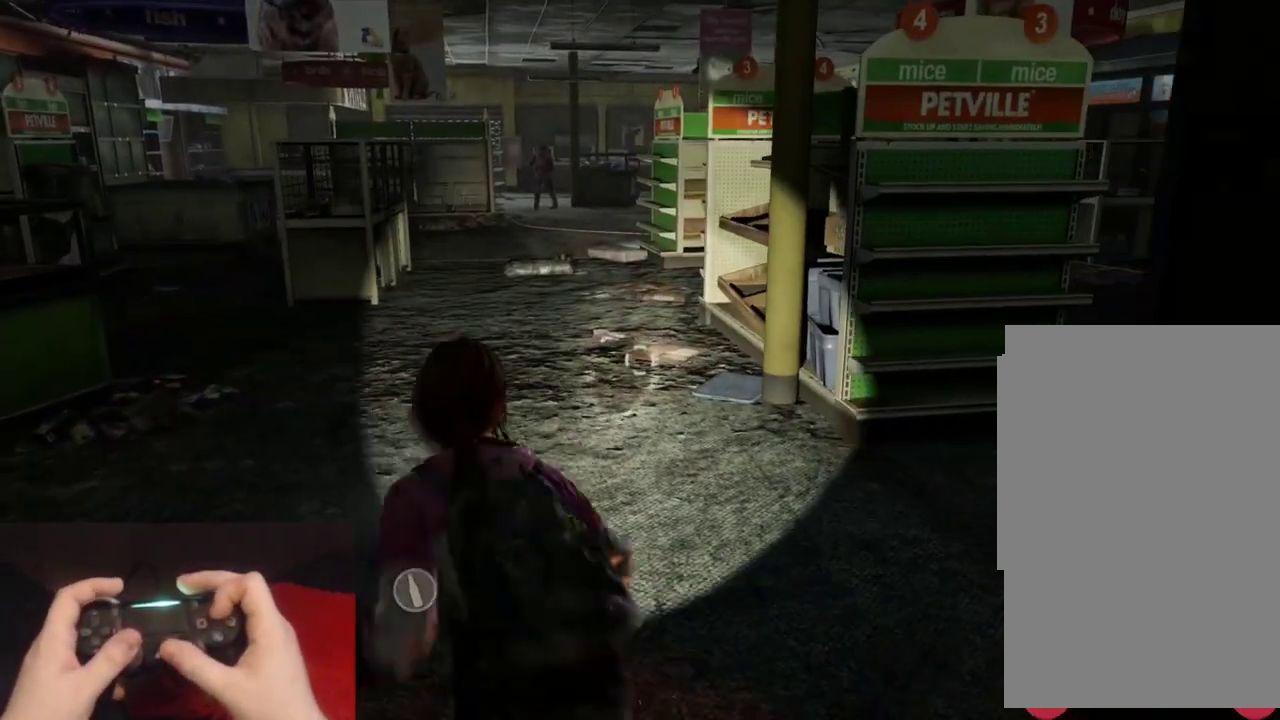
{"dt_ms": 500, "buttons": ["L2"], "left_stick": "up", "right_stick": "center", "events": [[83, "right_stick", "center"]]}
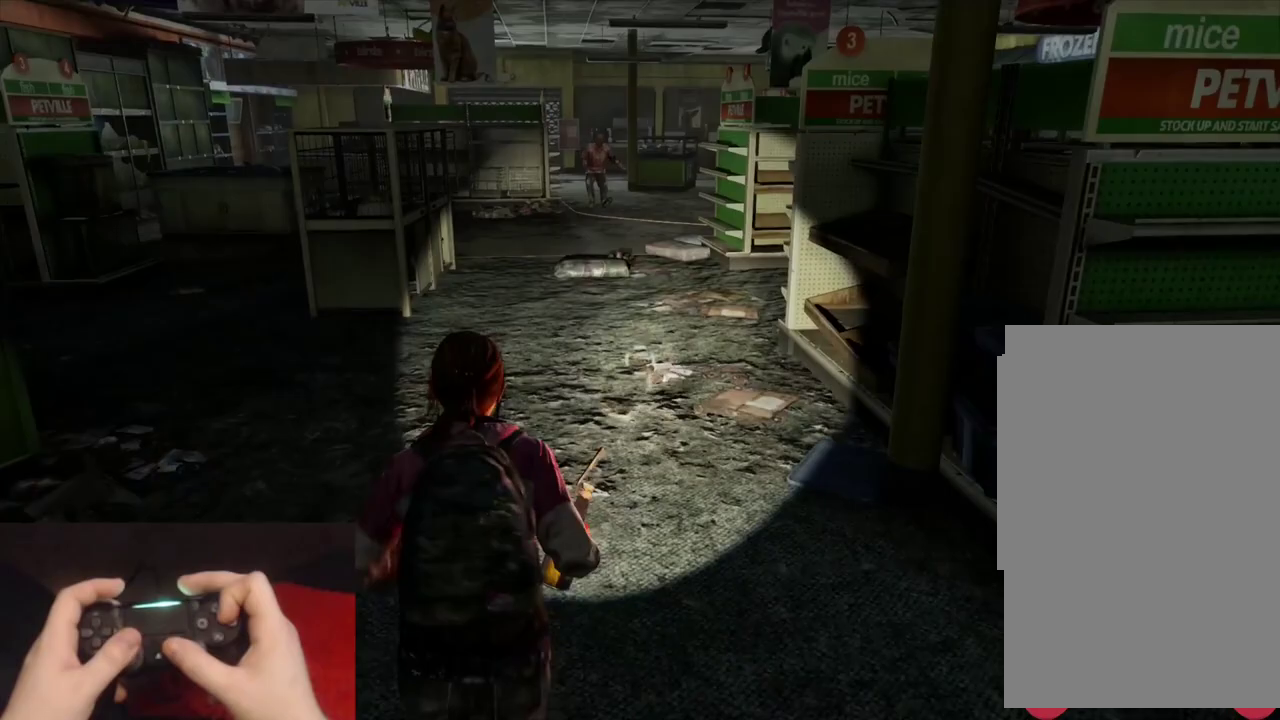
{"dt_ms": 500, "buttons": ["CIRCLE", "L2"], "left_stick": "up", "right_stick": "down", "events": [[217, "right_stick", "down"], [500, "CIRCLE", "down"]]}
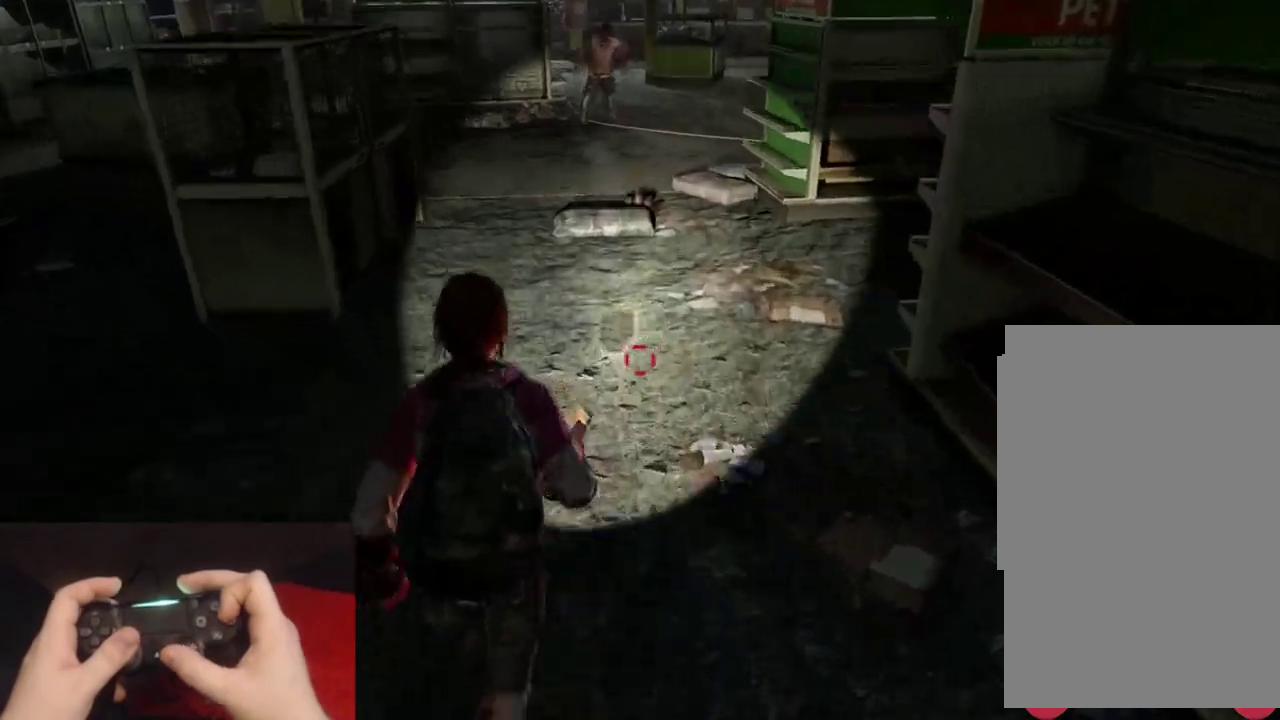
{"dt_ms": 500, "buttons": [], "left_stick": "up", "right_stick": "down", "events": [[117, "CIRCLE", "up"], [117, "L2", "up"]]}
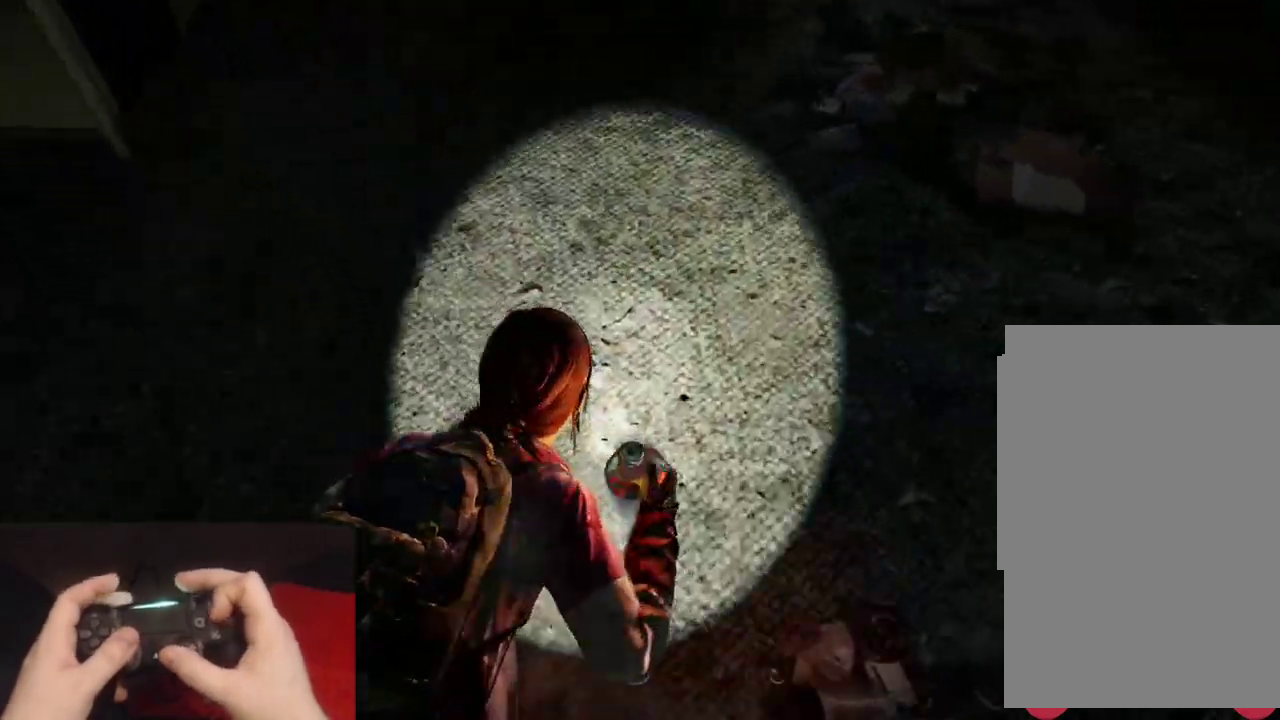
{"dt_ms": 500, "buttons": [], "left_stick": "up", "right_stick": "center", "events": [[250, "L1", "down"], [300, "R1", "down"], [367, "L1", "up"], [400, "R1", "up"], [417, "right_stick", "center"]]}
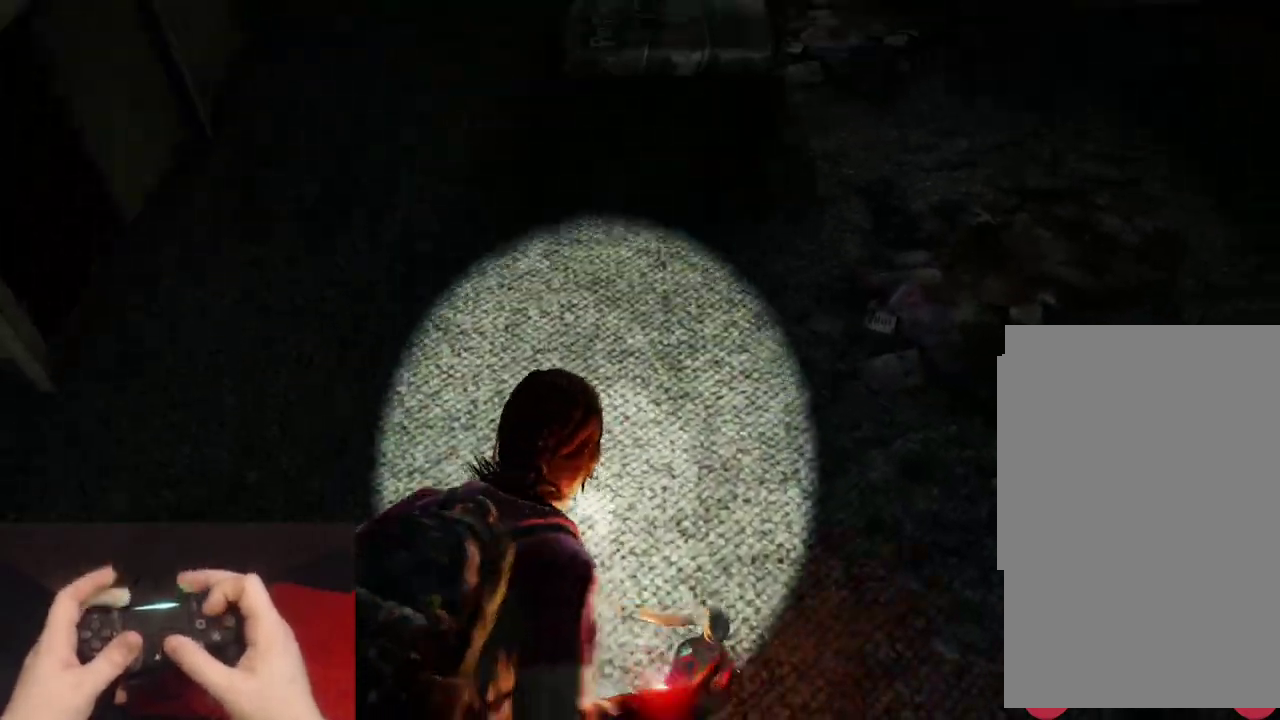
{"dt_ms": 500, "buttons": [], "left_stick": "up", "right_stick": "center", "events": [[383, "right_stick", "up"], [467, "right_stick", "center"]]}
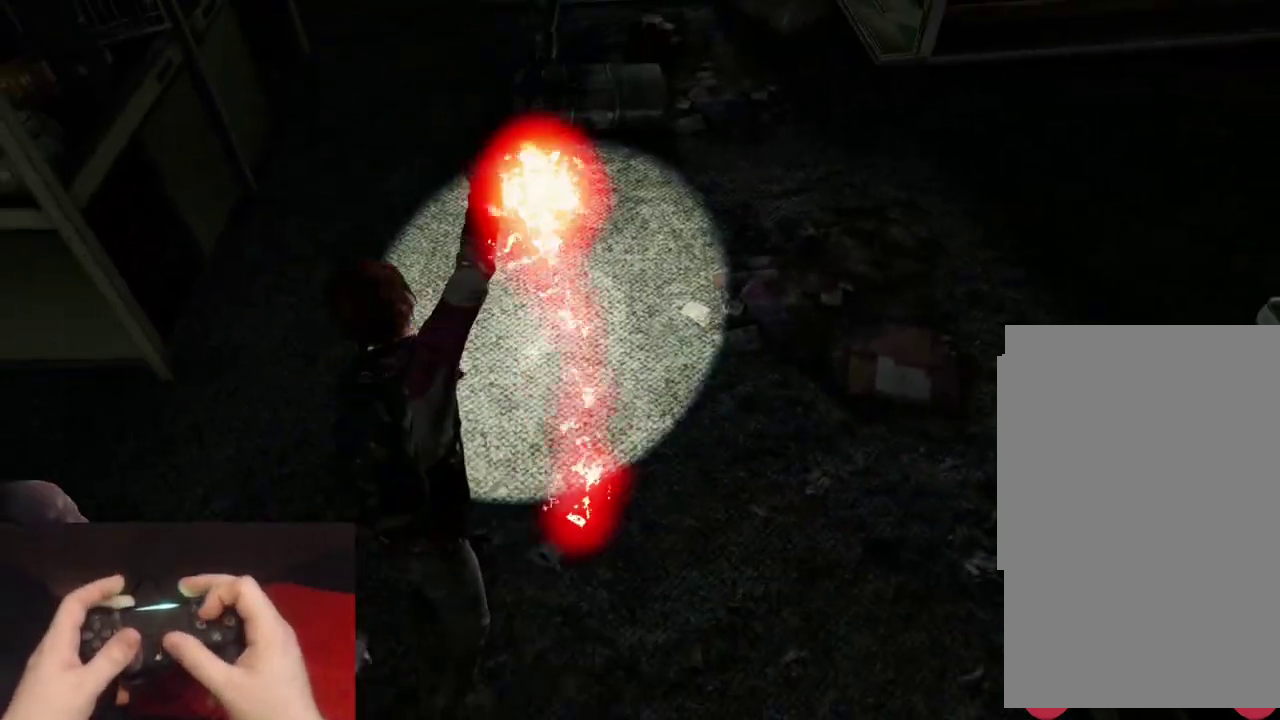
{"dt_ms": 500, "buttons": ["L2"], "left_stick": "up", "right_stick": "up", "events": [[233, "L2", "down"], [233, "right_stick", "up"]]}
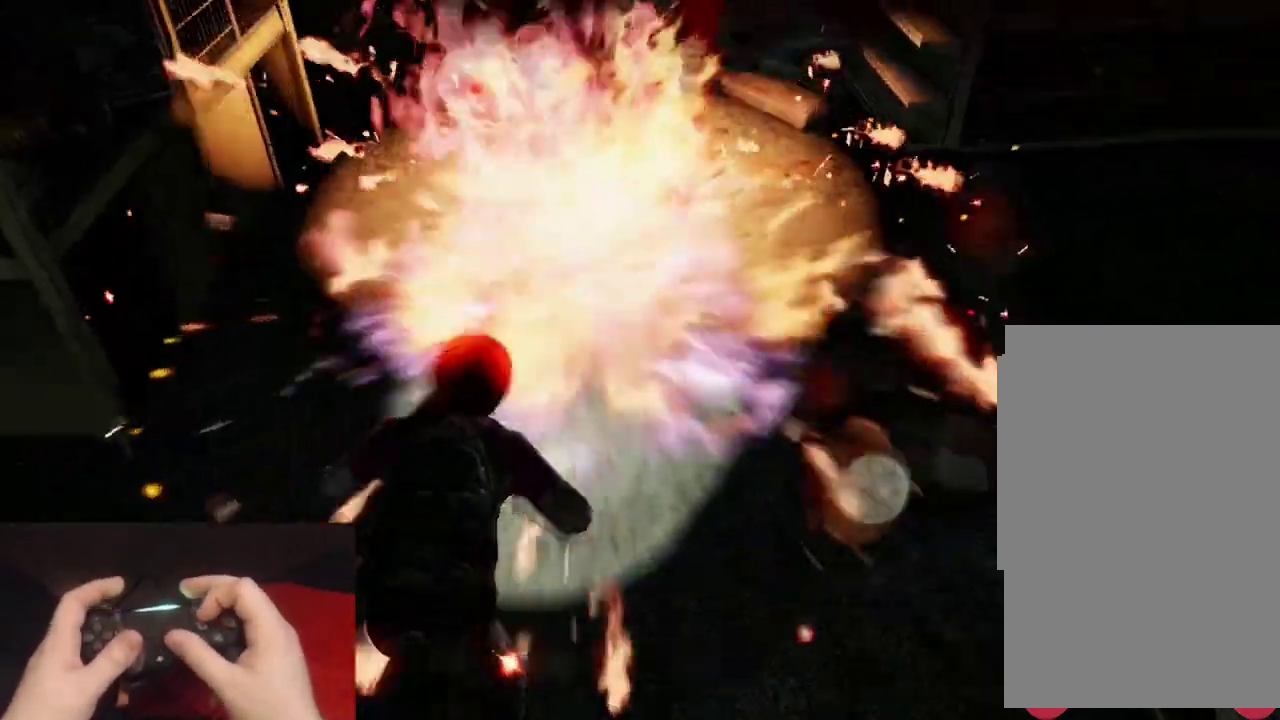
{"dt_ms": 500, "buttons": ["L2"], "left_stick": "up", "right_stick": "up", "events": [[133, "right_stick", "center"], [433, "right_stick", "up"]]}
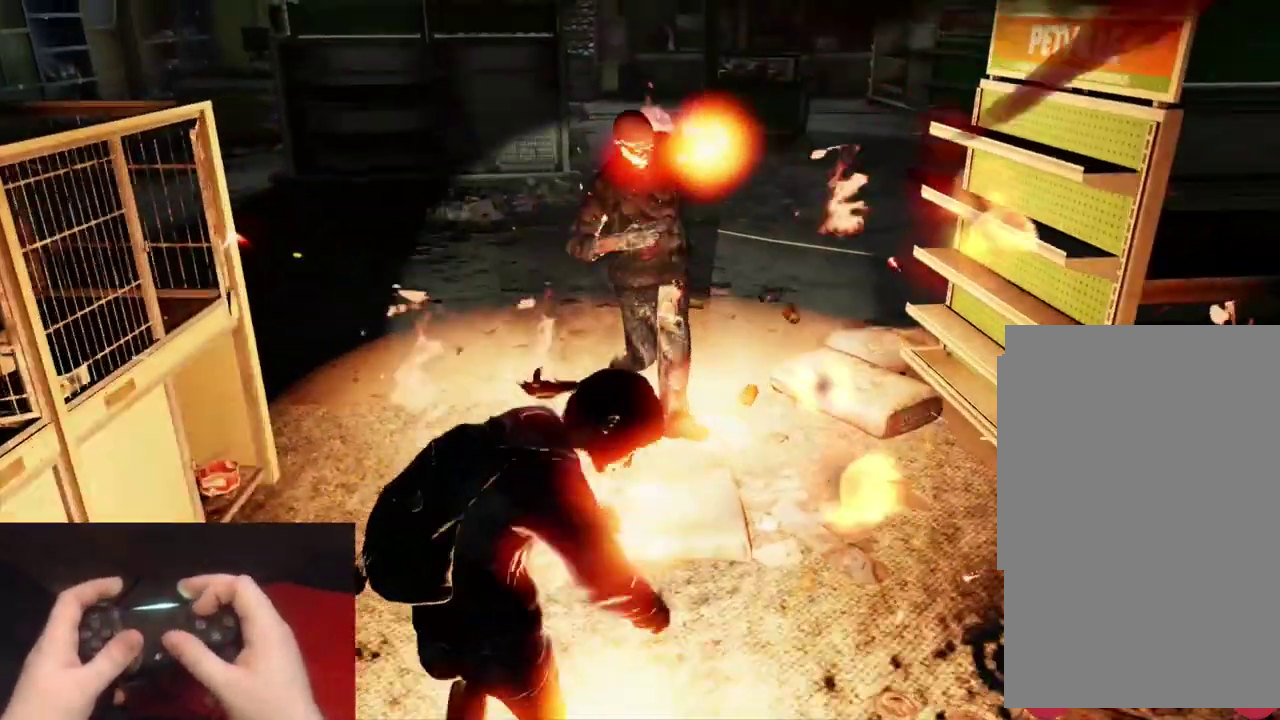
{"dt_ms": 500, "buttons": ["L2"], "left_stick": "up-right", "right_stick": "center", "events": [[50, "right_stick", "center"], [267, "left_stick", "up-right"]]}
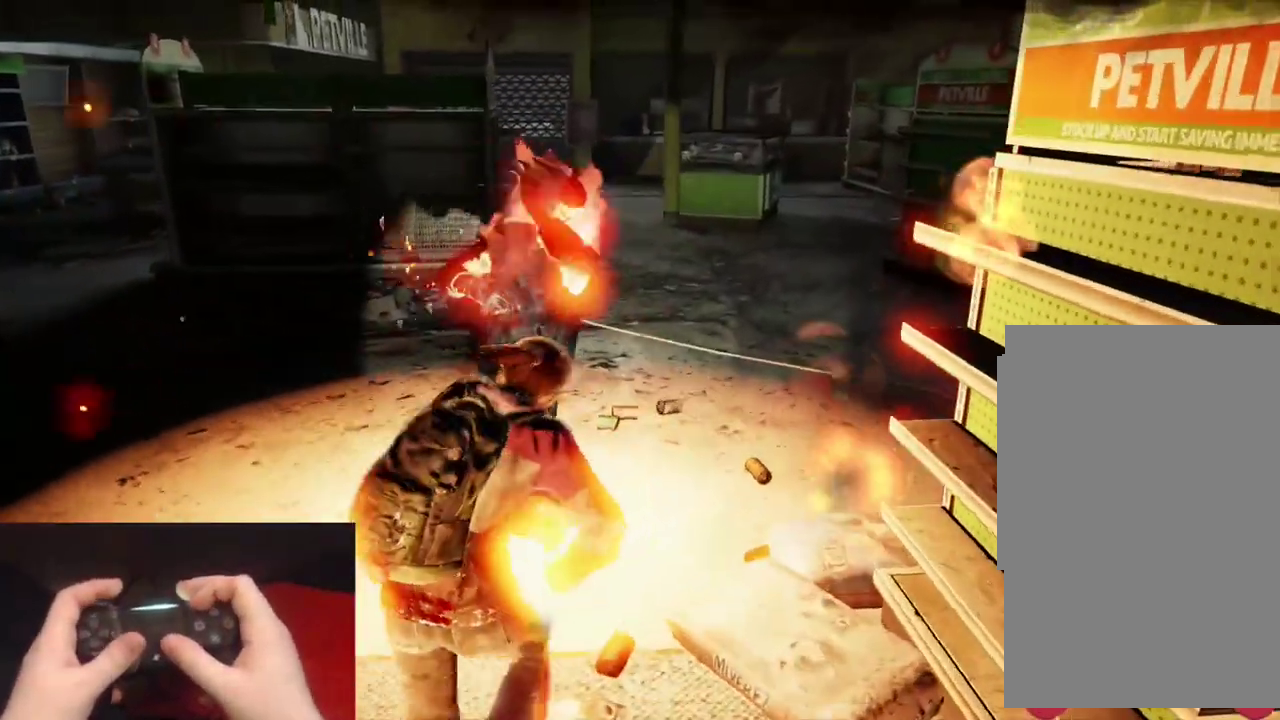
{"dt_ms": 500, "buttons": ["L2"], "left_stick": "up", "right_stick": "center", "events": [[50, "left_stick", "up"], [217, "right_stick", "up-left"], [383, "right_stick", "center"]]}
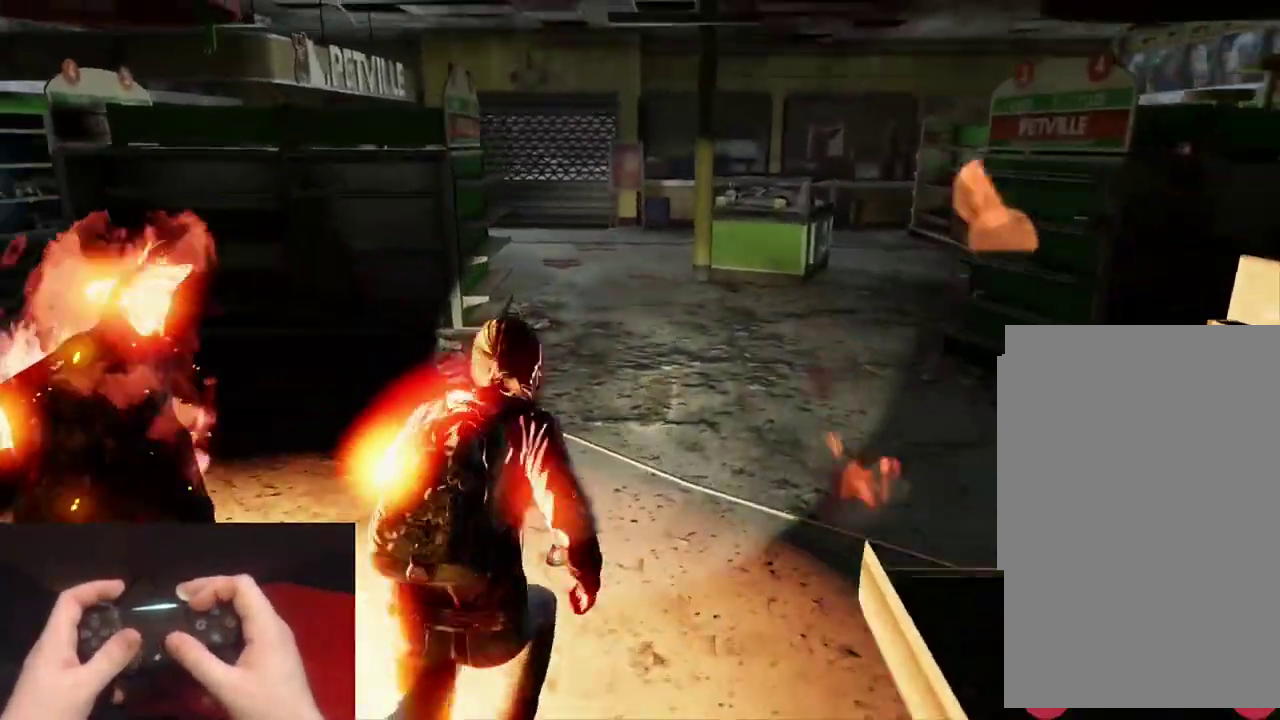
{"dt_ms": 500, "buttons": ["L2"], "left_stick": "up", "right_stick": "center", "events": [[183, "right_stick", "up-left"], [300, "right_stick", "center"]]}
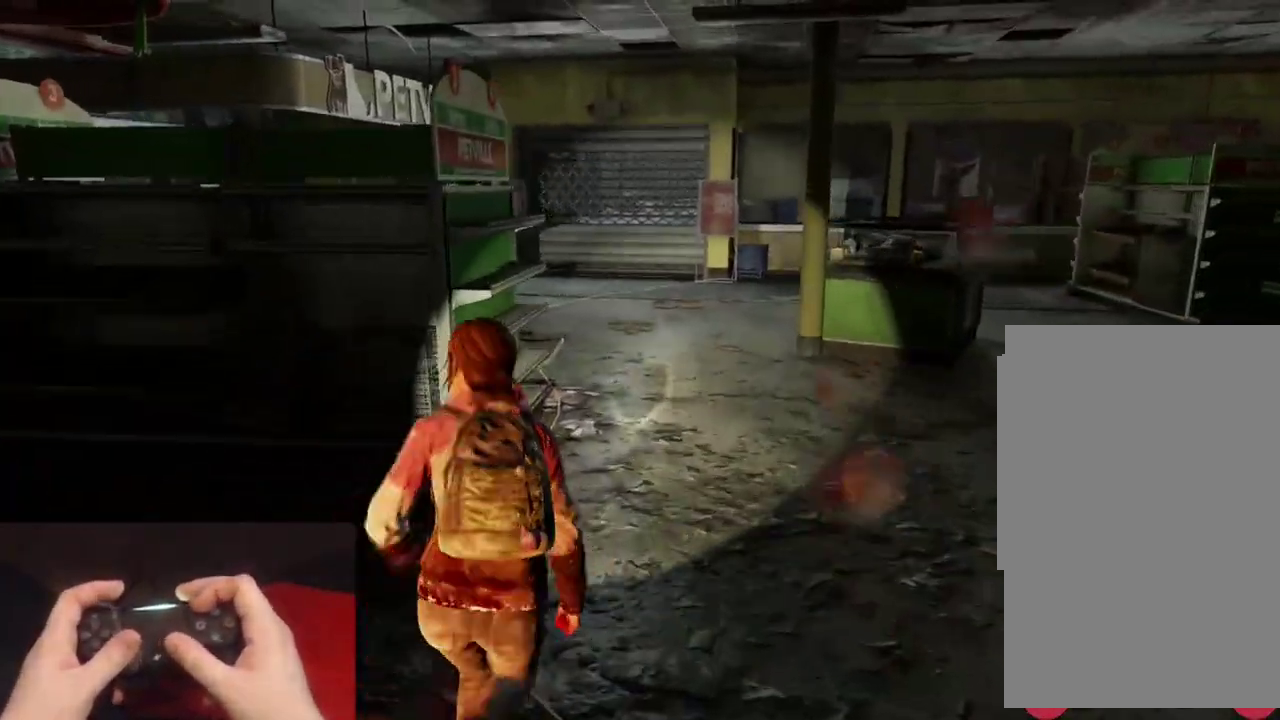
{"dt_ms": 500, "buttons": ["L2"], "left_stick": "up", "right_stick": "center", "events": [[317, "right_stick", "down-left"], [400, "right_stick", "center"]]}